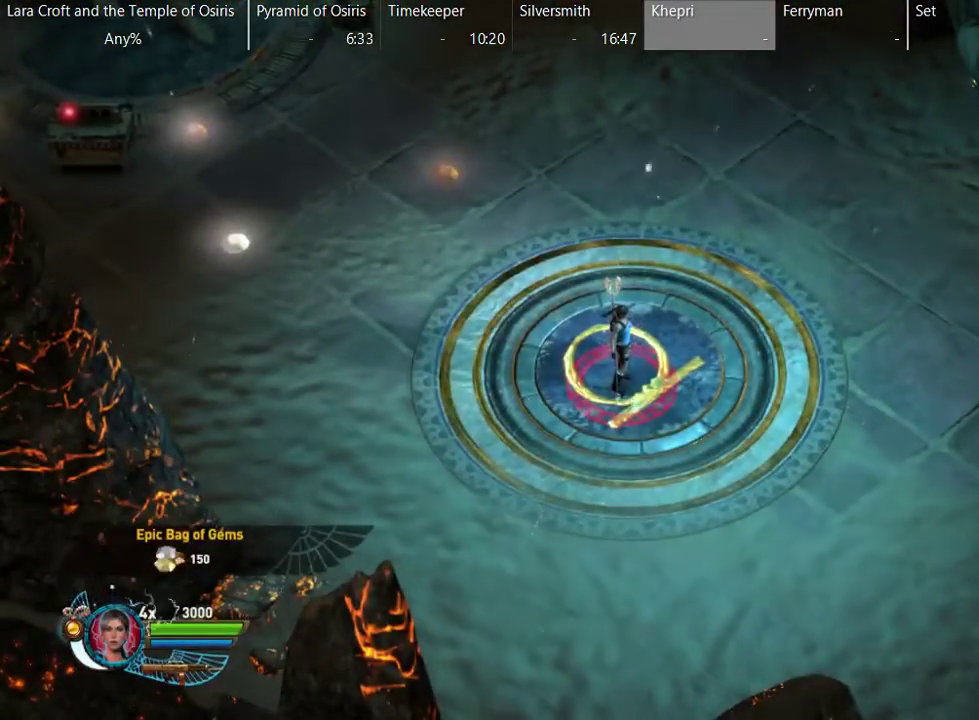
Gameplay with a controller (Xbox layout); each line is a JSON object with the inputs held at the frame after it. "events" lists button and stick changes between this image and that frame as [ms after this image, input, new state], when the widget could be followed in between. This overlay highlights the sticks when they move; stick clicks (L3 R3) are not distinguishable. Not read: L3 R3.
{"buttons": [], "left_stick": "center", "right_stick": "center", "events": [[67, "B", "down"], [167, "B", "up"], [217, "B", "down"], [317, "B", "up"], [367, "B", "down"], [467, "B", "up"]]}
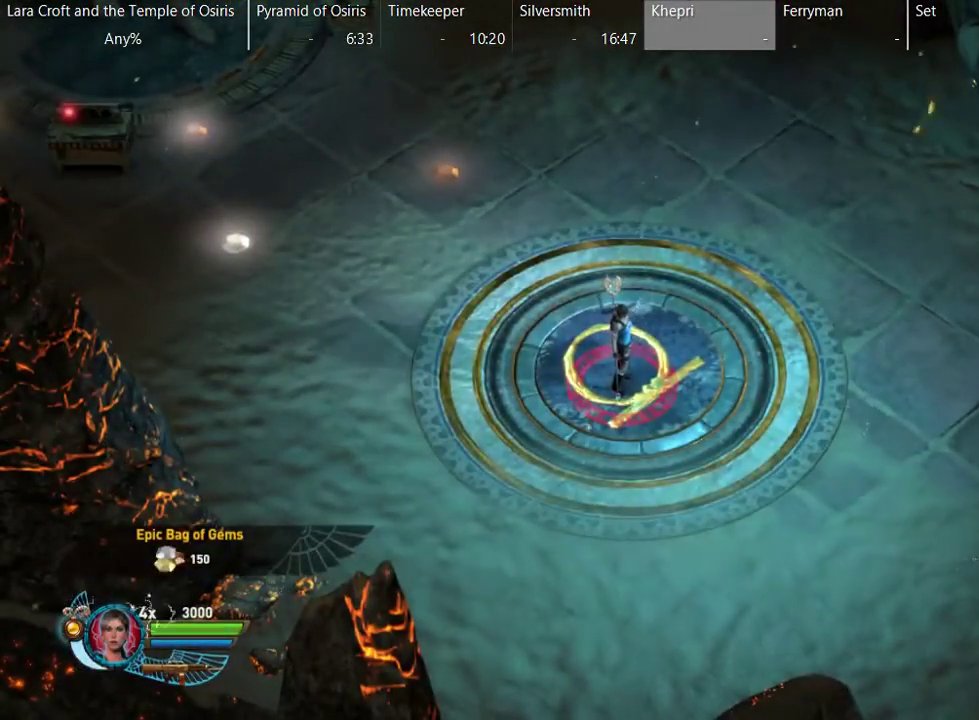
{"buttons": [], "left_stick": "center", "right_stick": "center", "events": [[67, "B", "down"], [117, "B", "up"], [217, "B", "down"], [267, "B", "up"], [367, "B", "down"], [417, "B", "up"]]}
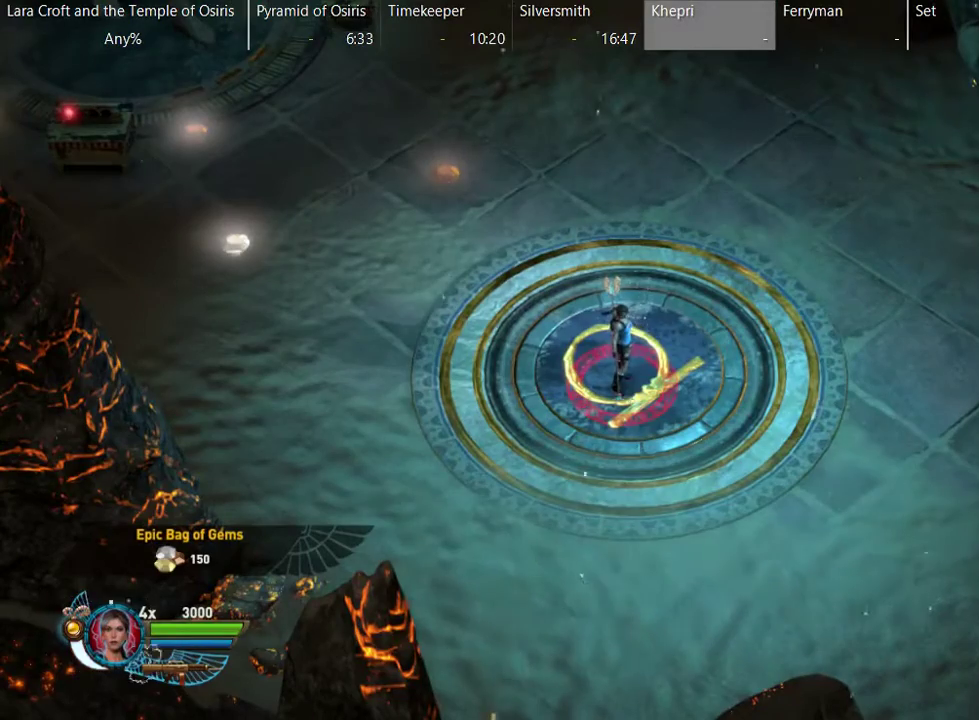
{"buttons": ["B"], "left_stick": "center", "right_stick": "center", "events": [[33, "B", "down"], [83, "B", "up"], [183, "B", "down"], [233, "B", "up"], [333, "B", "down"], [383, "B", "up"], [483, "B", "down"]]}
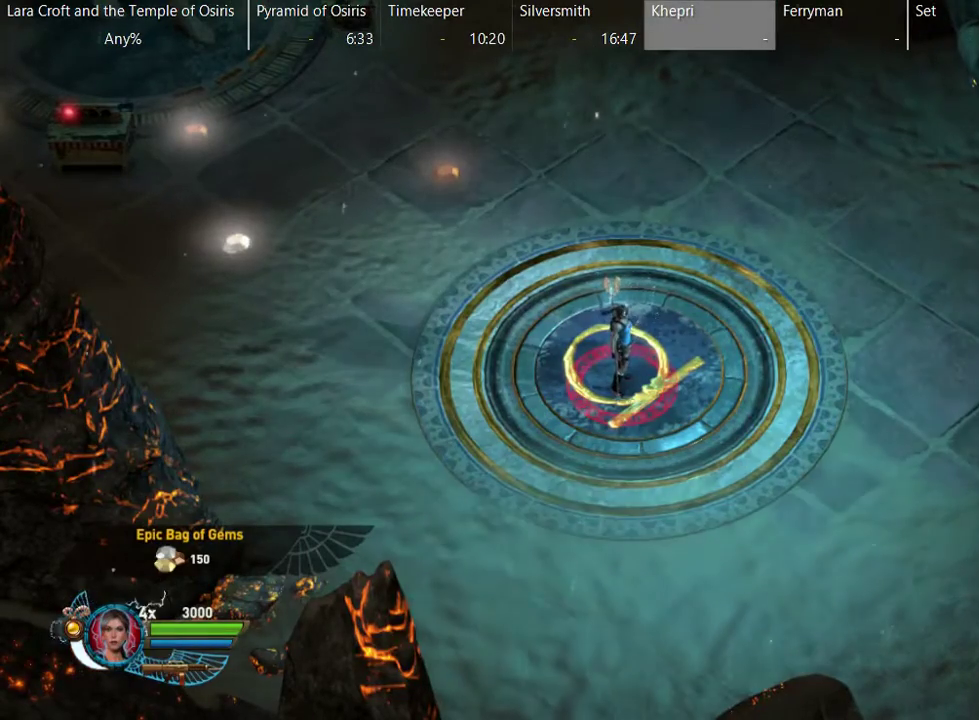
{"buttons": [], "left_stick": "center", "right_stick": "center", "events": [[33, "B", "up"], [133, "B", "down"], [183, "B", "up"], [283, "B", "down"], [333, "B", "up"], [433, "B", "down"], [483, "B", "up"]]}
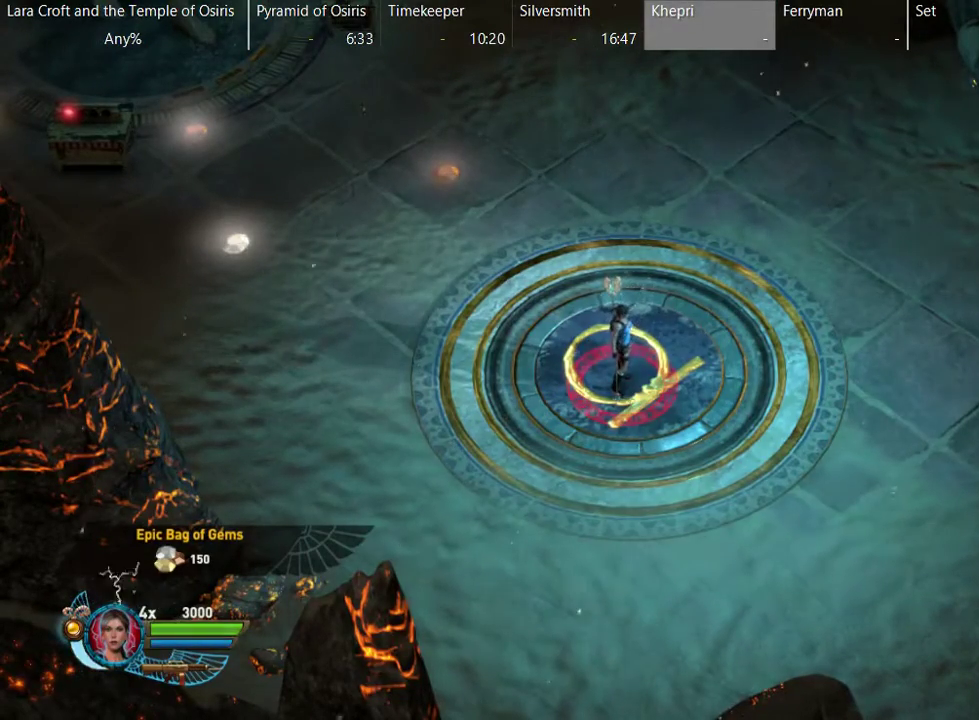
{"buttons": ["B"], "left_stick": "center", "right_stick": "center", "events": [[83, "B", "down"], [133, "B", "up"], [233, "B", "down"], [283, "B", "up"], [333, "B", "down"], [433, "B", "up"], [483, "B", "down"]]}
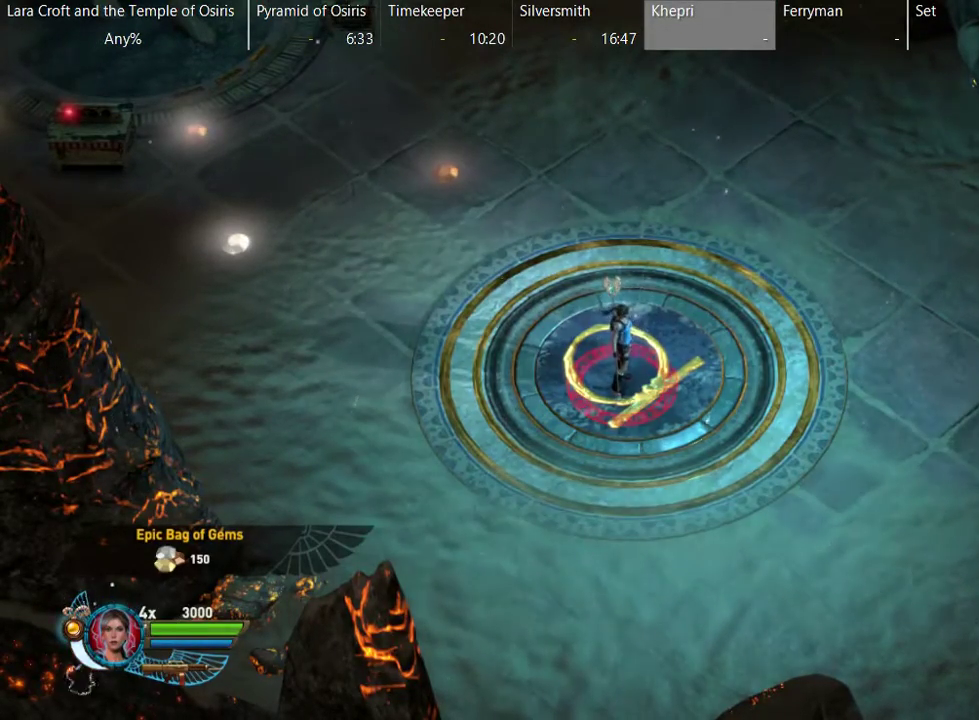
{"buttons": ["B"], "left_stick": "center", "right_stick": "center", "events": [[83, "B", "up"], [133, "B", "down"], [233, "B", "up"], [283, "B", "down"], [383, "B", "up"], [433, "B", "down"]]}
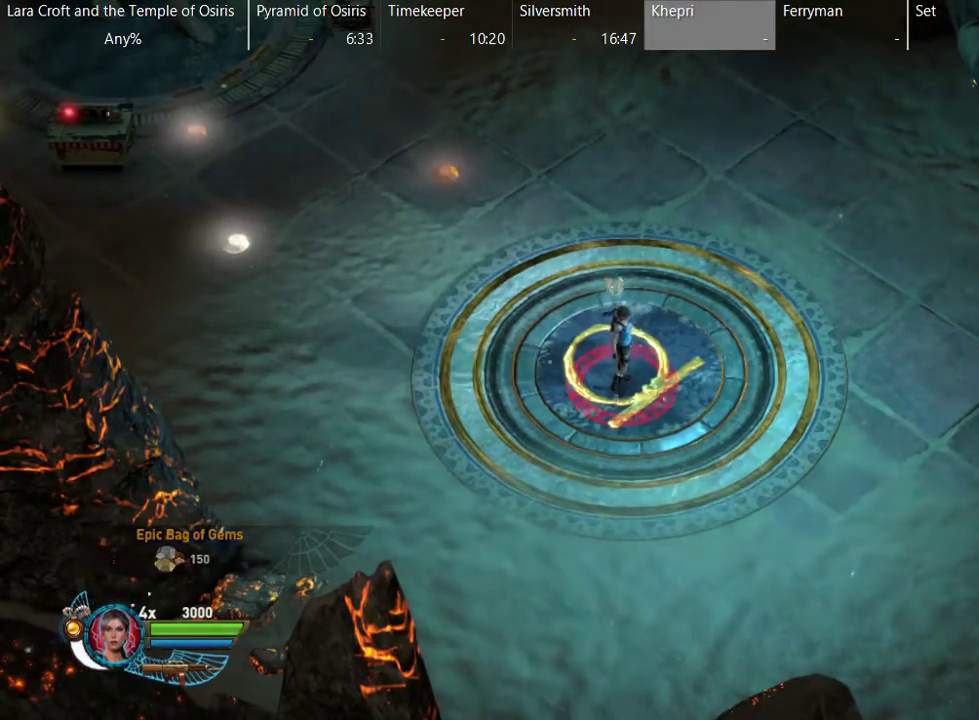
{"buttons": [], "left_stick": "center", "right_stick": "center", "events": [[50, "B", "up"], [100, "B", "down"], [200, "B", "up"], [250, "B", "down"], [350, "B", "up"]]}
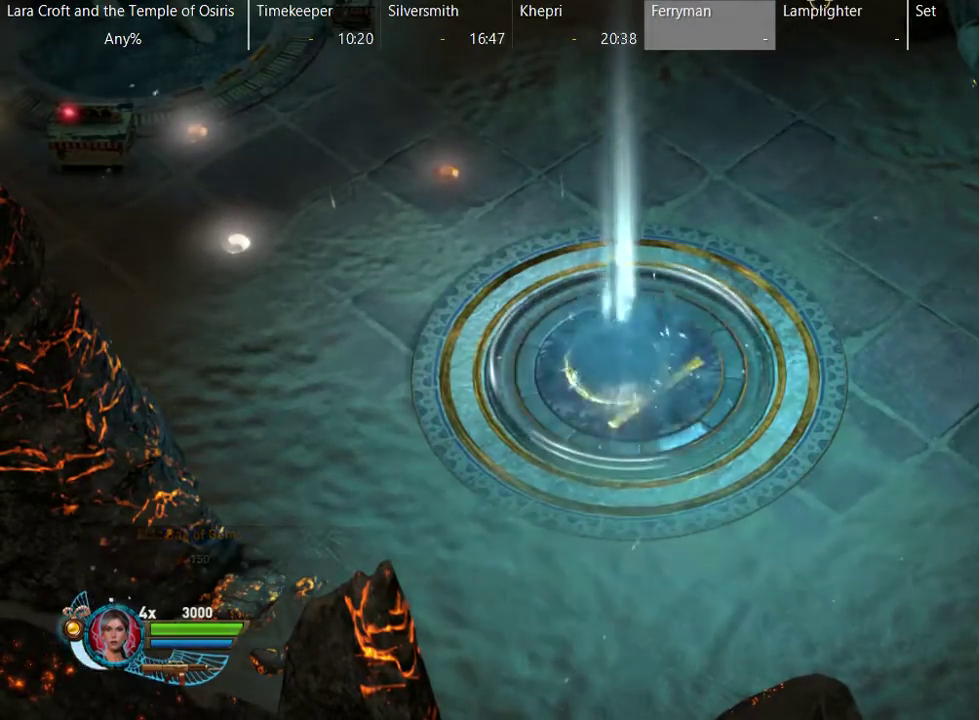
{"buttons": [], "left_stick": "center", "right_stick": "center", "events": [[200, "B", "down"], [300, "B", "up"]]}
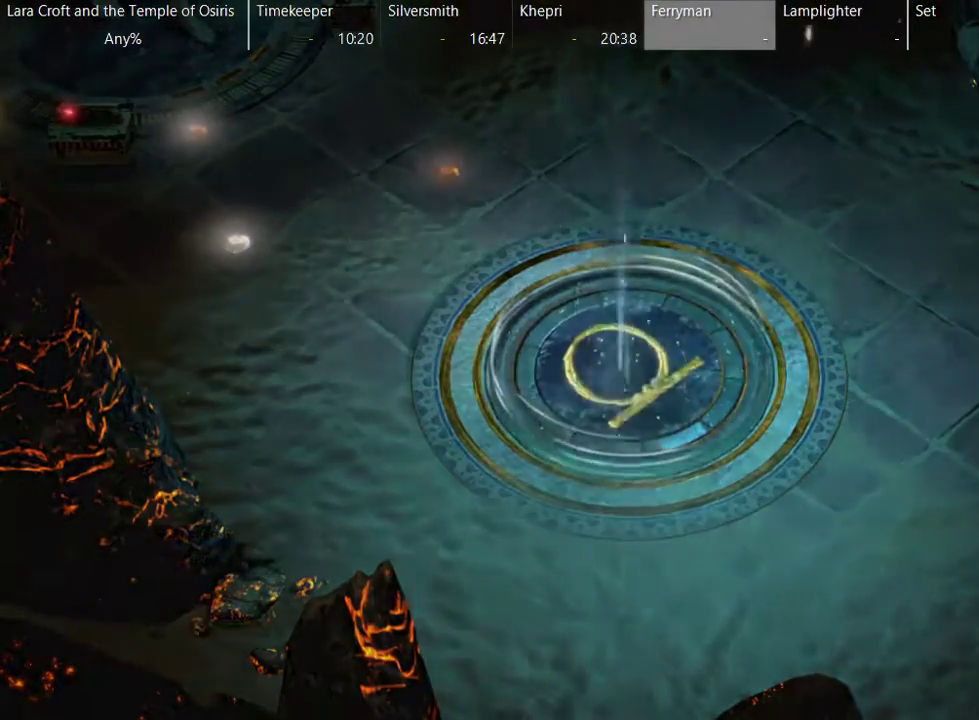
{"buttons": [], "left_stick": "center", "right_stick": "center", "events": []}
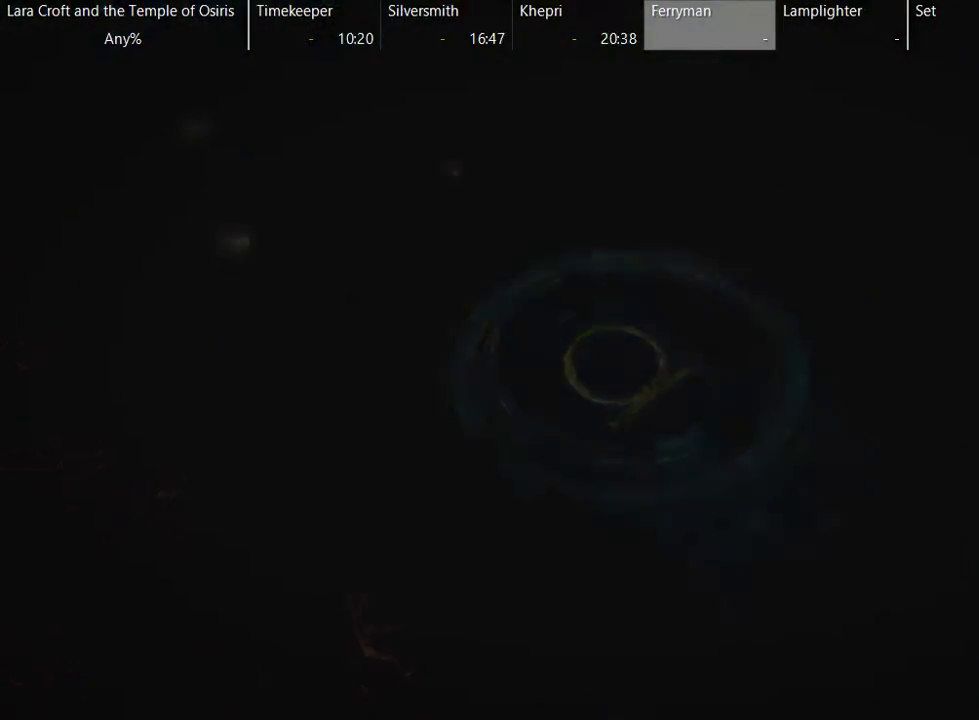
{"buttons": [], "left_stick": "center", "right_stick": "center", "events": []}
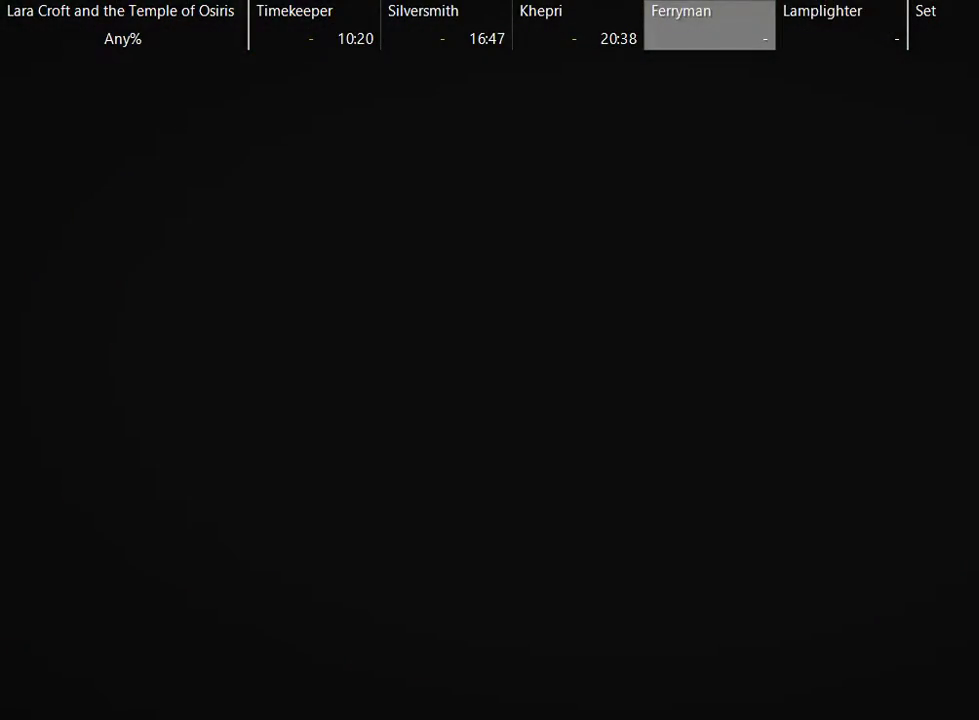
{"buttons": [], "left_stick": "center", "right_stick": "center", "events": []}
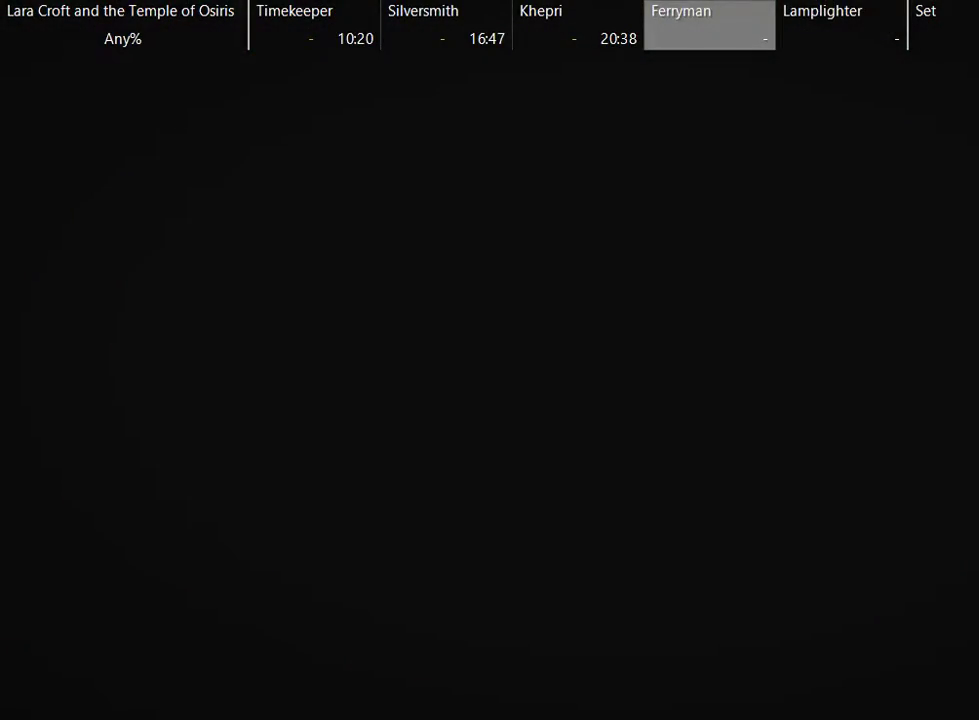
{"buttons": [], "left_stick": "center", "right_stick": "center", "events": []}
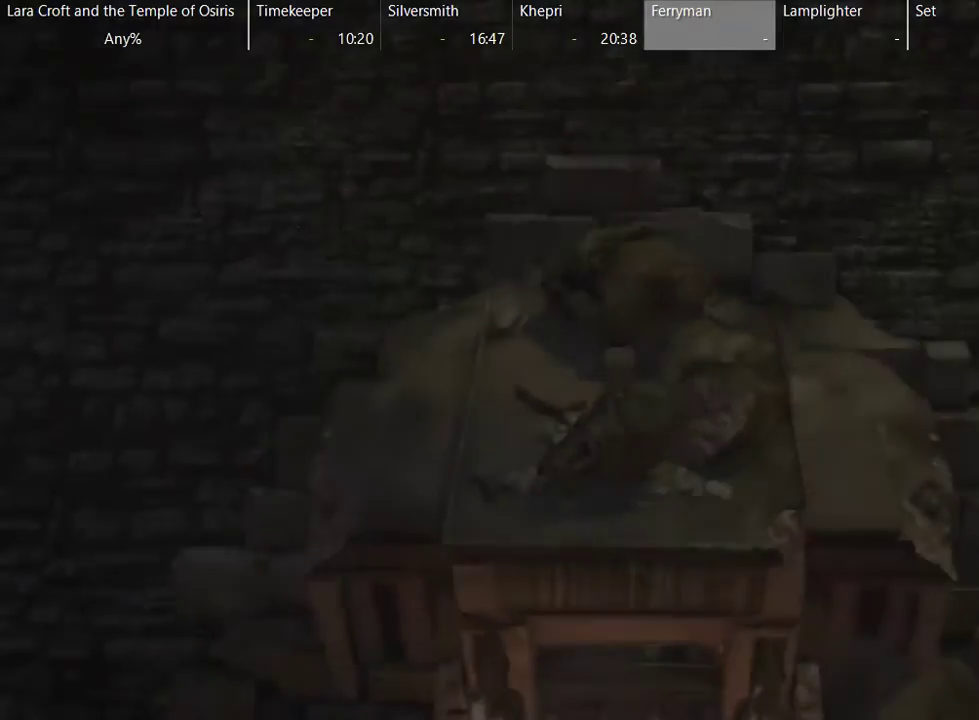
{"buttons": [], "left_stick": "center", "right_stick": "center", "events": []}
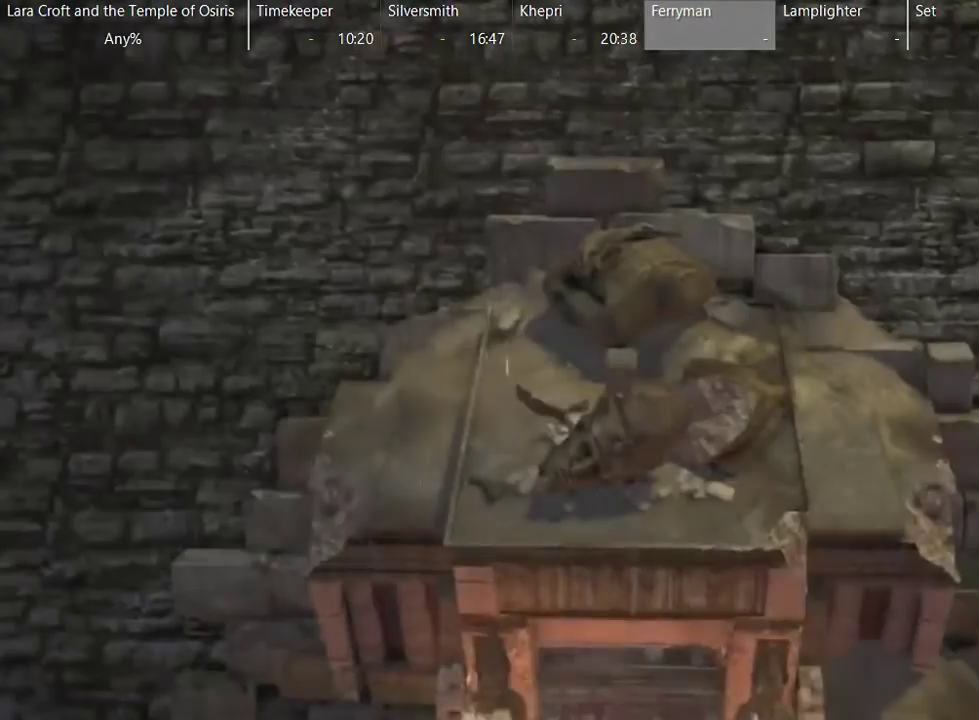
{"buttons": ["SELECT"], "left_stick": "center", "right_stick": "center", "events": [[167, "SELECT", "down"], [267, "SELECT", "up"], [417, "SELECT", "down"]]}
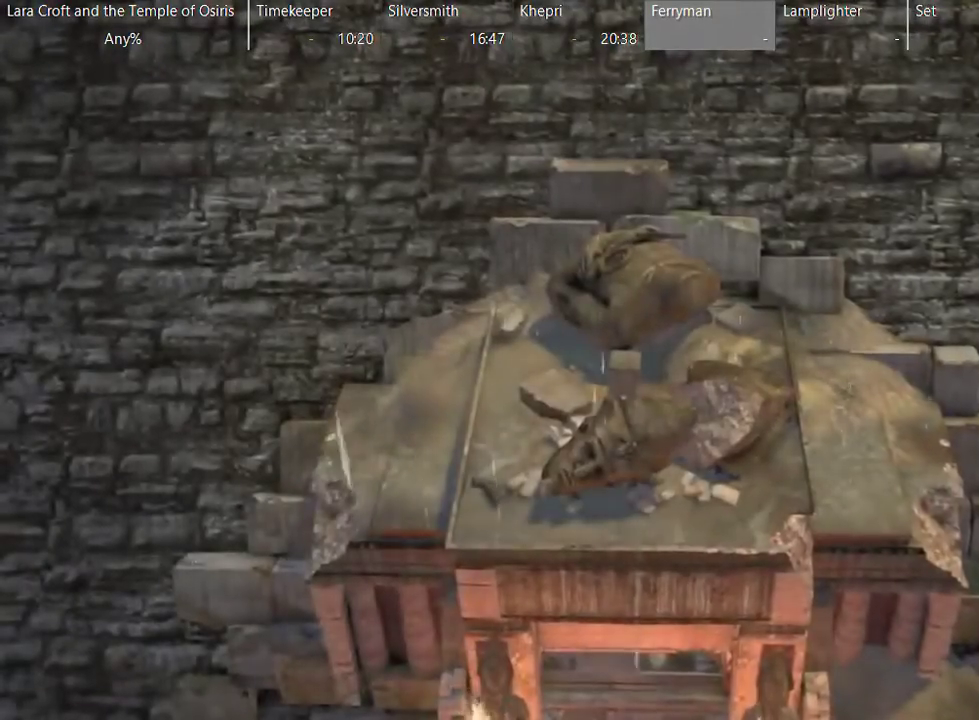
{"buttons": [], "left_stick": "center", "right_stick": "center", "events": [[117, "SELECT", "up"], [317, "SELECT", "down"], [417, "SELECT", "up"]]}
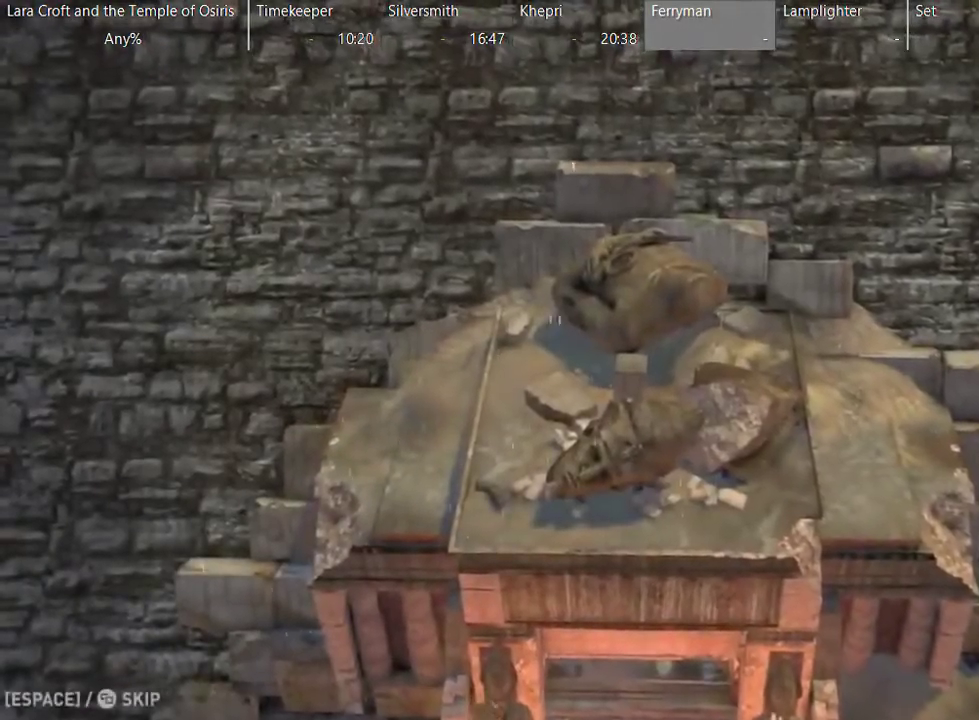
{"buttons": [], "left_stick": "center", "right_stick": "center", "events": [[167, "SELECT", "down"], [267, "SELECT", "up"]]}
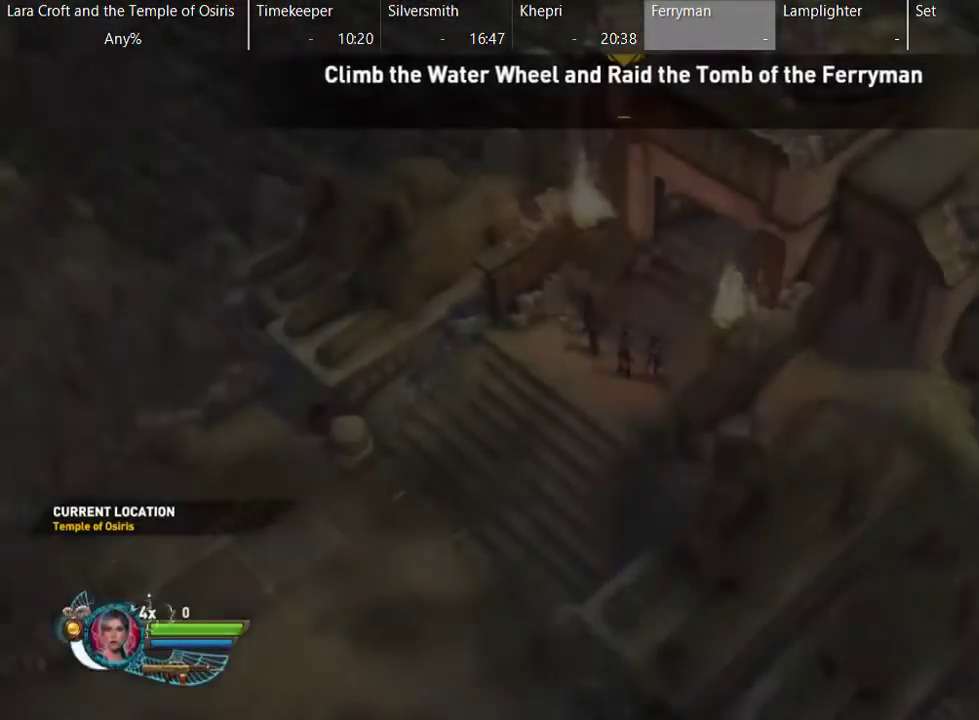
{"buttons": [], "left_stick": "down-left", "right_stick": "center", "events": [[167, "X", "down"], [167, "left_stick", "down-left"], [267, "X", "up"], [317, "X", "down"], [467, "X", "up"]]}
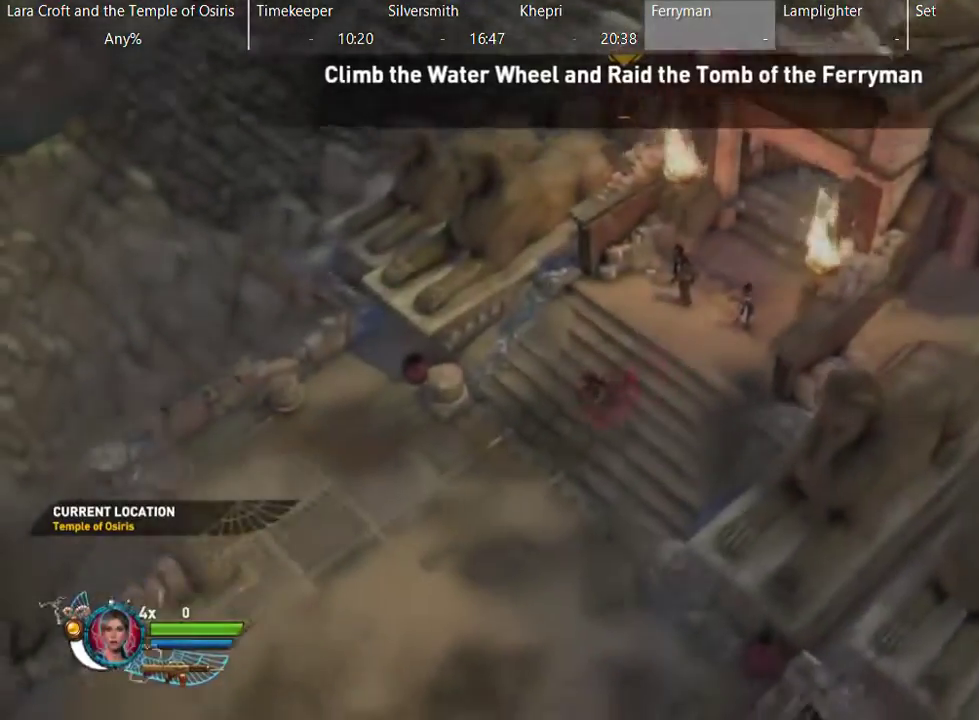
{"buttons": ["X"], "left_stick": "down-left", "right_stick": "center", "events": [[17, "X", "down"], [117, "X", "up"], [167, "X", "down"], [267, "X", "up"], [317, "X", "down"], [417, "X", "up"], [467, "X", "down"]]}
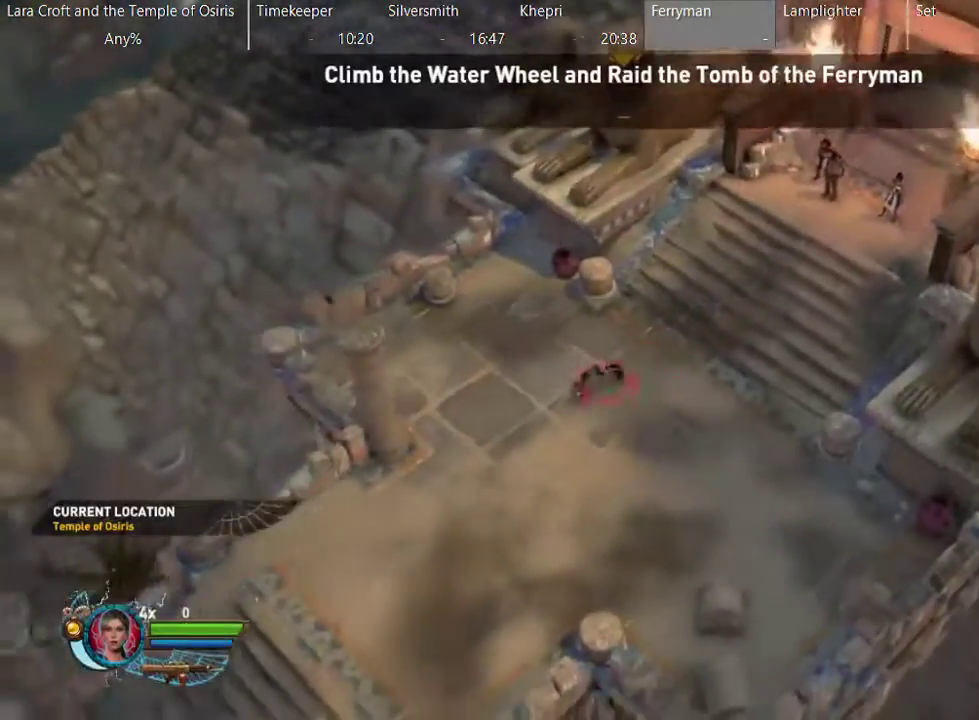
{"buttons": ["X"], "left_stick": "down-left", "right_stick": "center", "events": [[67, "X", "up"], [167, "X", "down"], [267, "X", "up"], [317, "X", "down"], [417, "X", "up"], [467, "X", "down"]]}
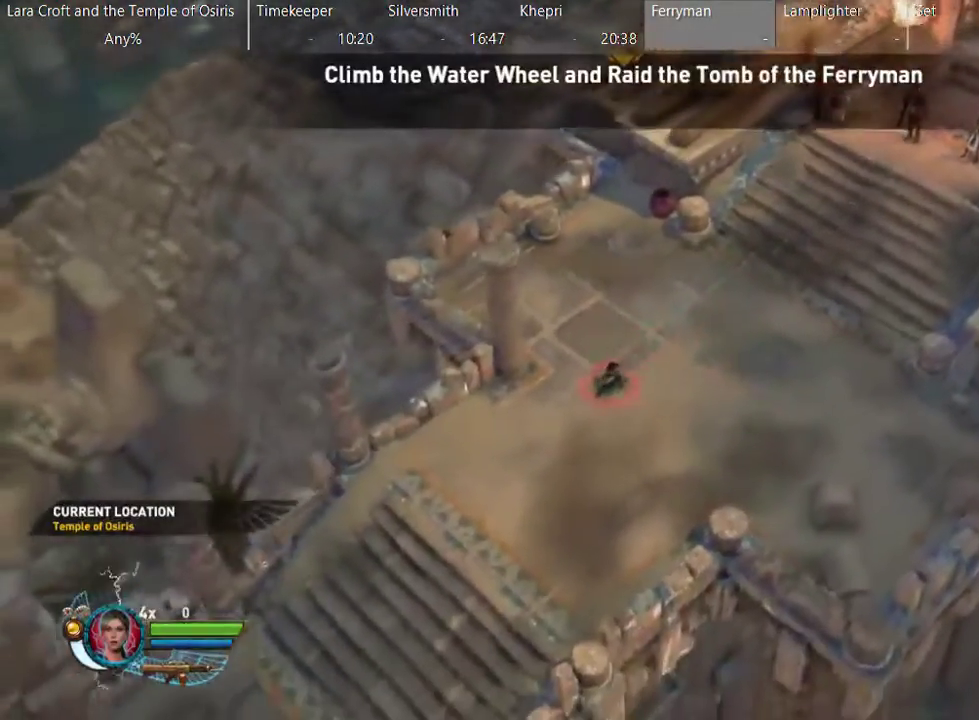
{"buttons": ["X"], "left_stick": "down-left", "right_stick": "center", "events": [[67, "X", "up"], [117, "X", "down"], [217, "X", "up"], [317, "X", "down"], [417, "X", "up"], [467, "X", "down"]]}
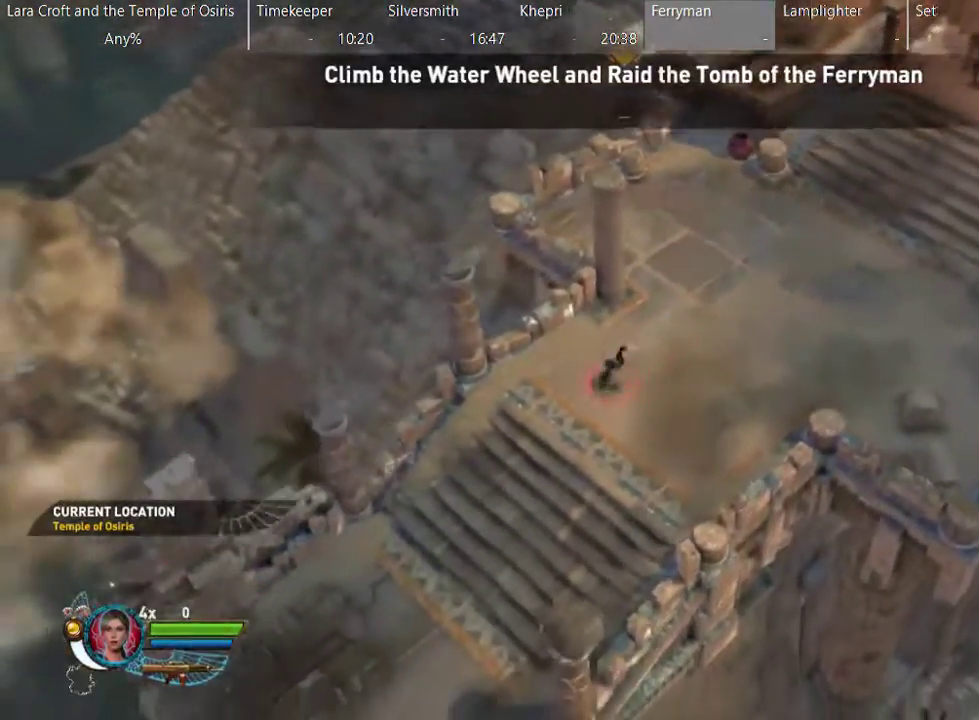
{"buttons": [], "left_stick": "down-left", "right_stick": "center", "events": [[67, "X", "up"], [117, "X", "down"], [217, "X", "up"], [267, "X", "down"], [367, "X", "up"]]}
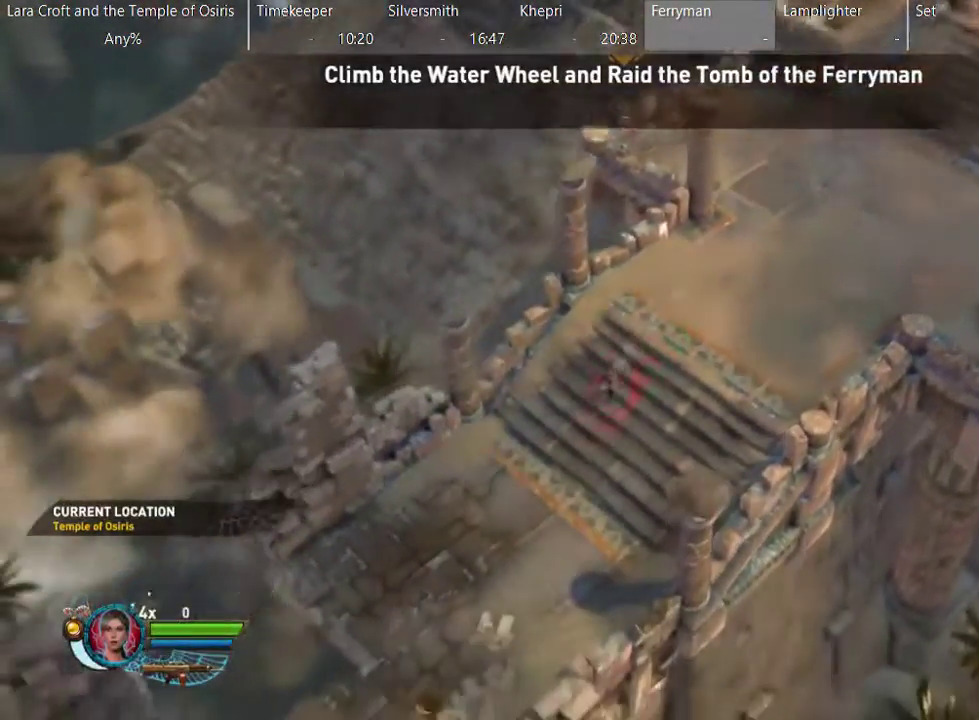
{"buttons": [], "left_stick": "down-left", "right_stick": "center", "events": []}
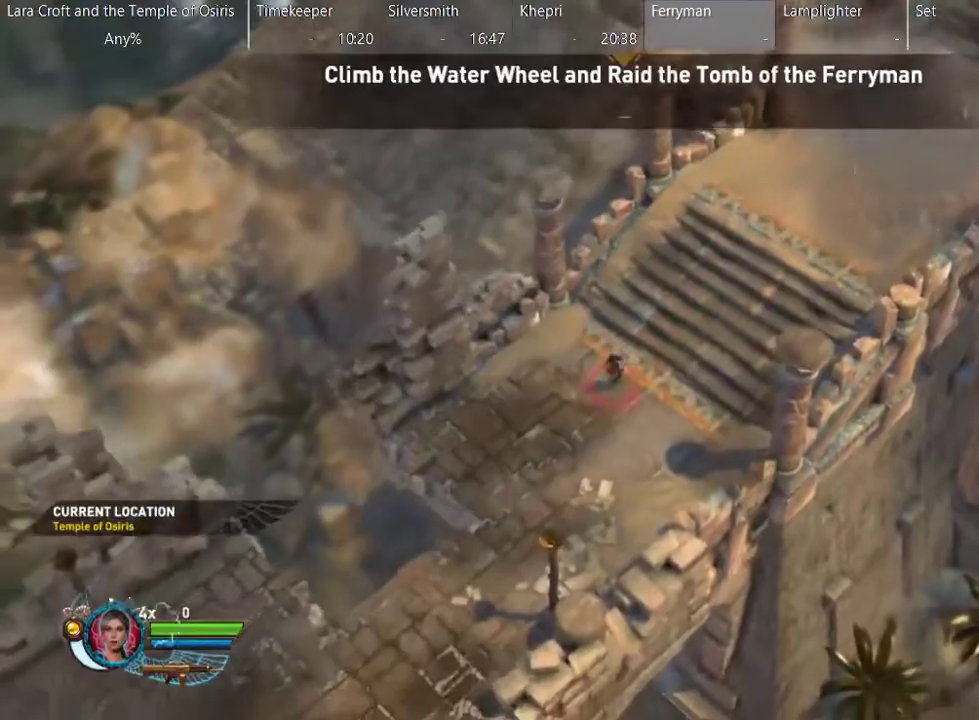
{"buttons": ["X"], "left_stick": "down", "right_stick": "center", "events": [[67, "X", "down"], [67, "left_stick", "down"], [167, "X", "up"], [267, "X", "down"], [317, "X", "up"], [417, "X", "down"]]}
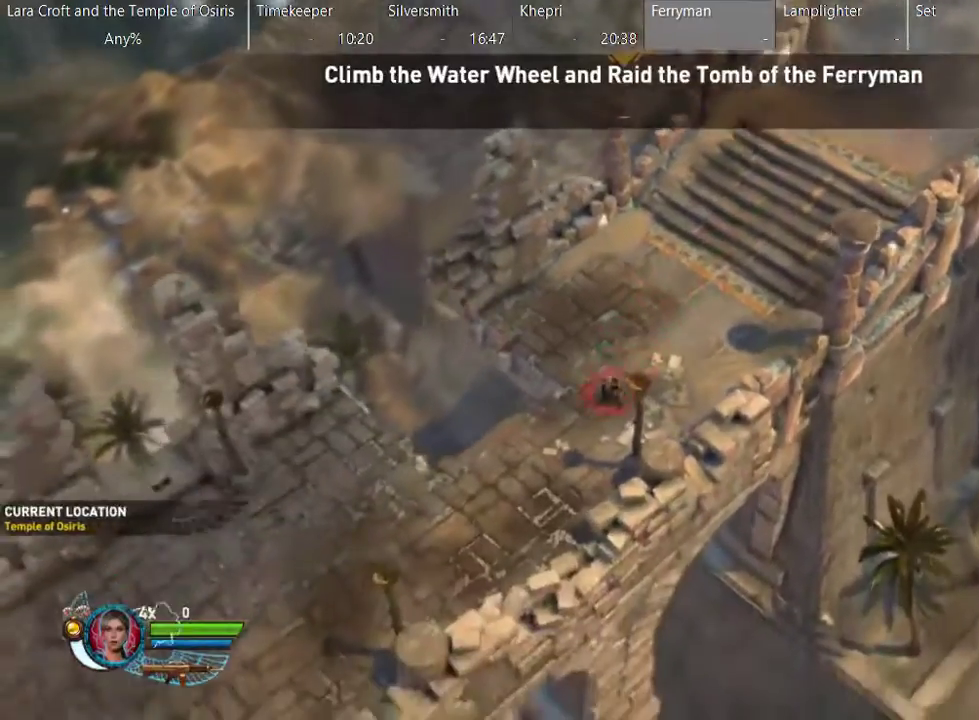
{"buttons": [], "left_stick": "down-left", "right_stick": "center", "events": [[33, "X", "up"], [83, "X", "down"], [167, "left_stick", "down-left"], [350, "X", "up"], [400, "X", "down"], [500, "X", "up"]]}
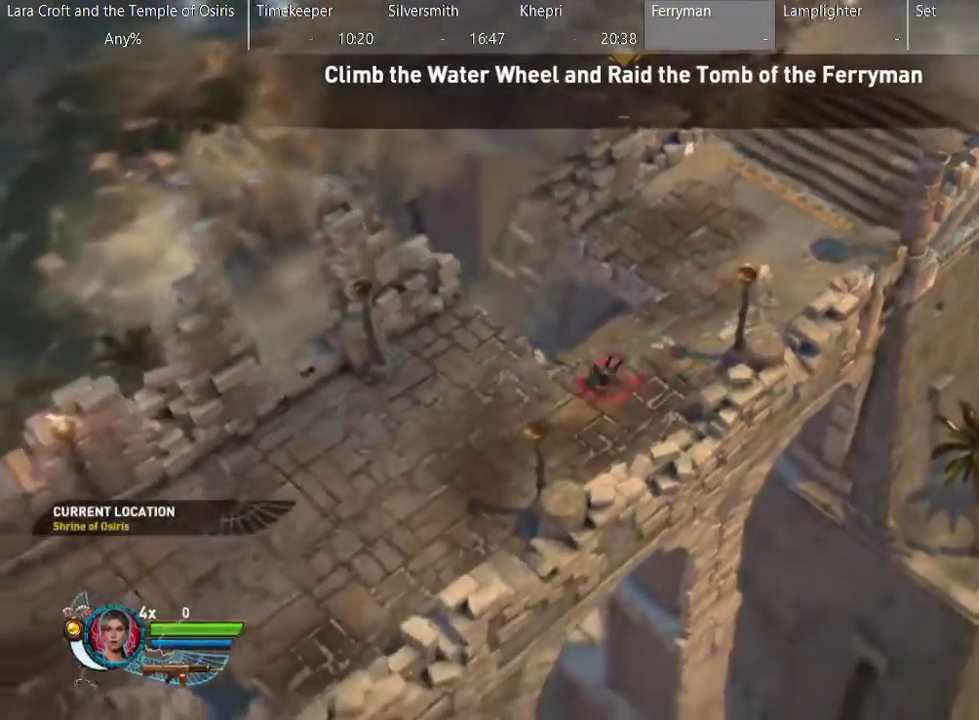
{"buttons": [], "left_stick": "down-left", "right_stick": "center", "events": [[100, "X", "down"], [150, "X", "up"], [250, "X", "down"], [350, "X", "up"], [400, "X", "down"], [500, "X", "up"]]}
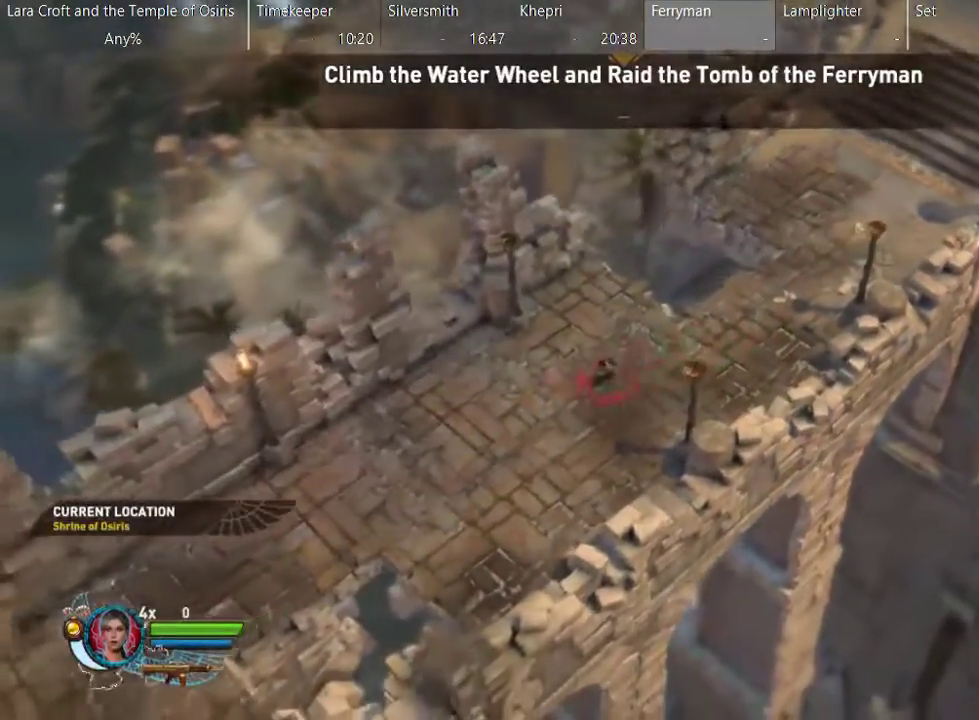
{"buttons": ["X"], "left_stick": "down-left", "right_stick": "center", "events": [[50, "X", "down"], [150, "X", "up"], [250, "X", "down"], [350, "X", "up"], [417, "X", "down"]]}